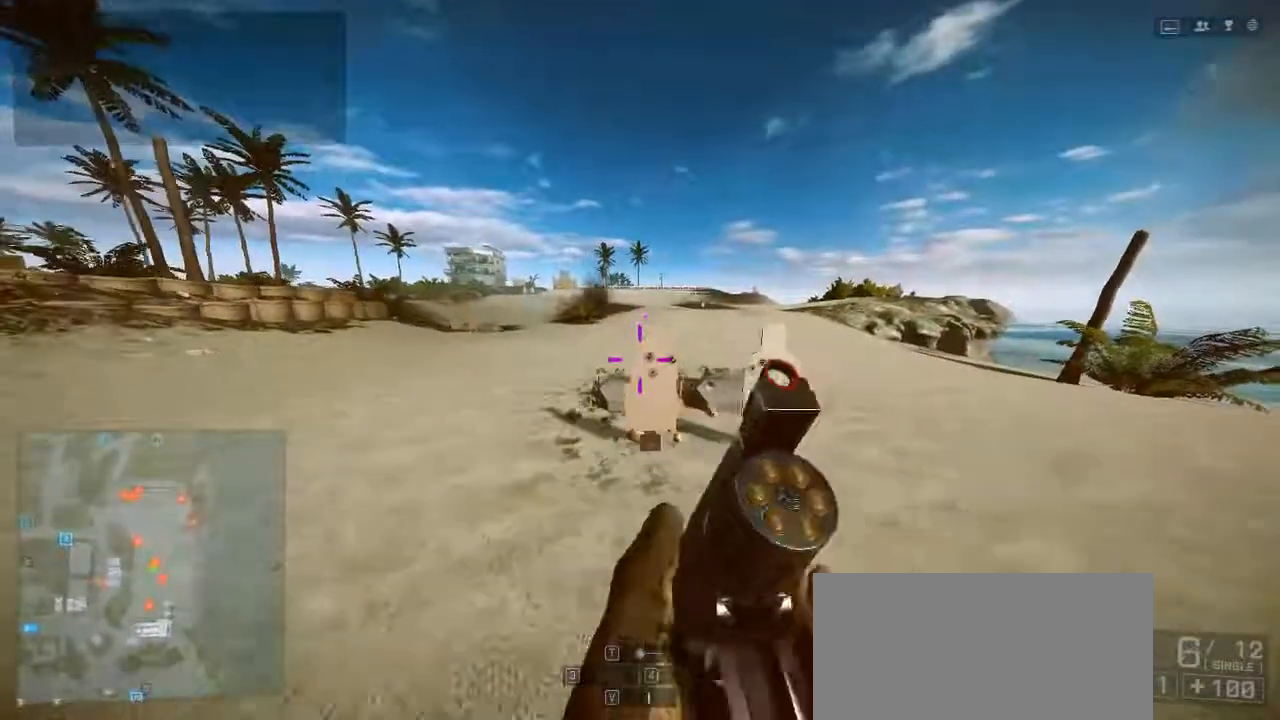
Gameplay with keyboard and mouse; each line is a JSON object with the keys held at the frame after it. "events" lists presses ("down") and releases ("up") of "1", "2", "3", "4", "5", "a", "alt", "c", "caps_lock", "ctrl", "d", "e", "f", "g", "q", "r", "s", "shift", "space", "t", "tab", "v", "w", "x" and "z" between this image and that frame as [ms after this image, input, new state], when the widget could be followed in between. No other keys are recorded. Mouse buttons are not recorded. Not read: mouse_move.
{"keys": [], "events": []}
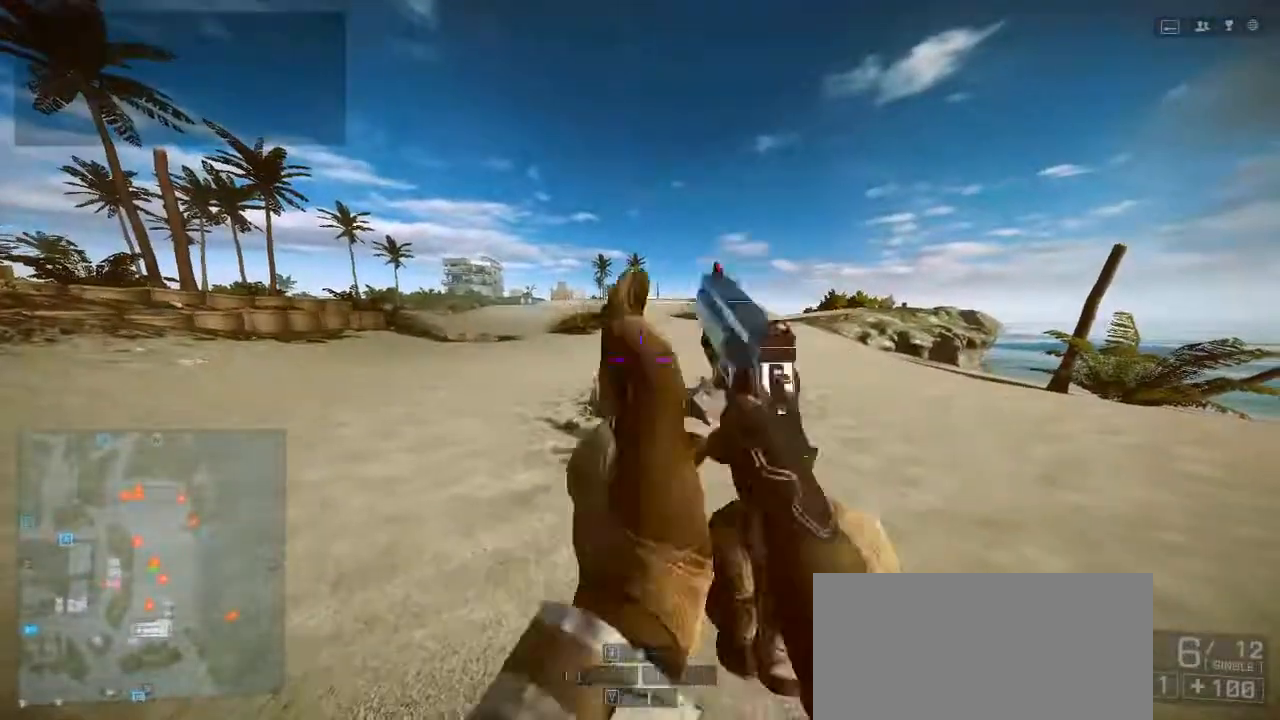
{"keys": [], "events": []}
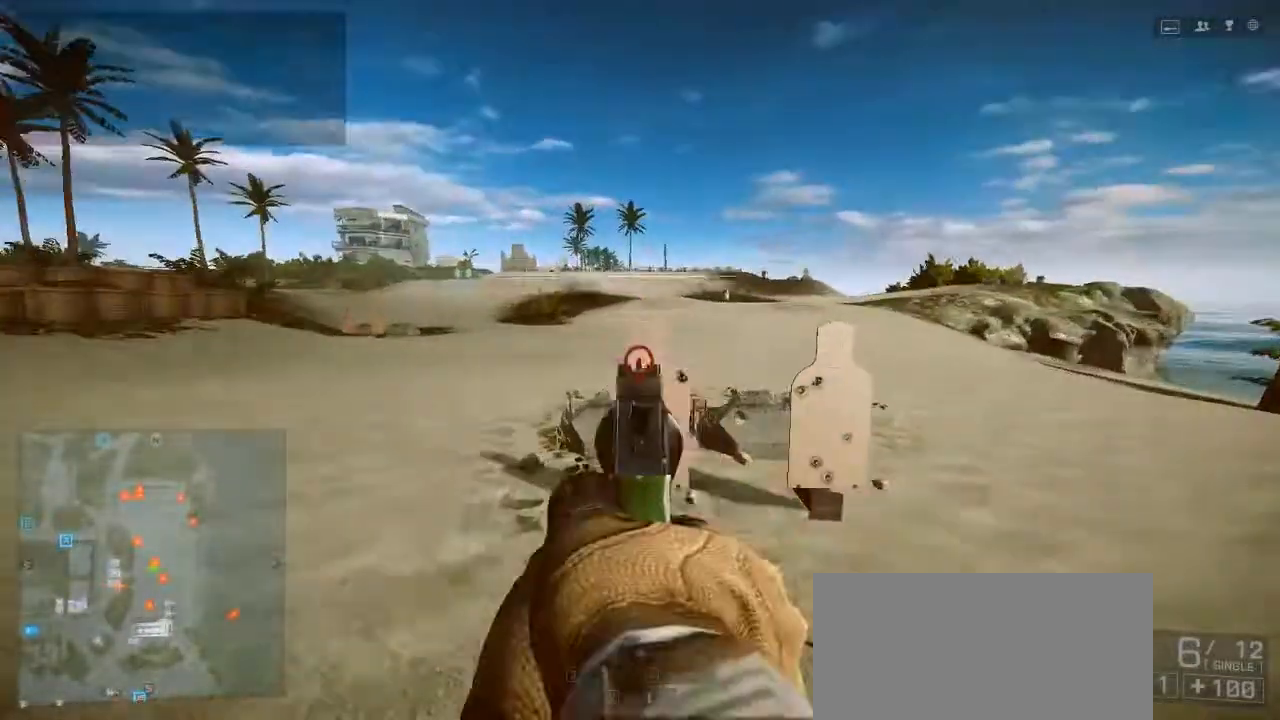
{"keys": [], "events": []}
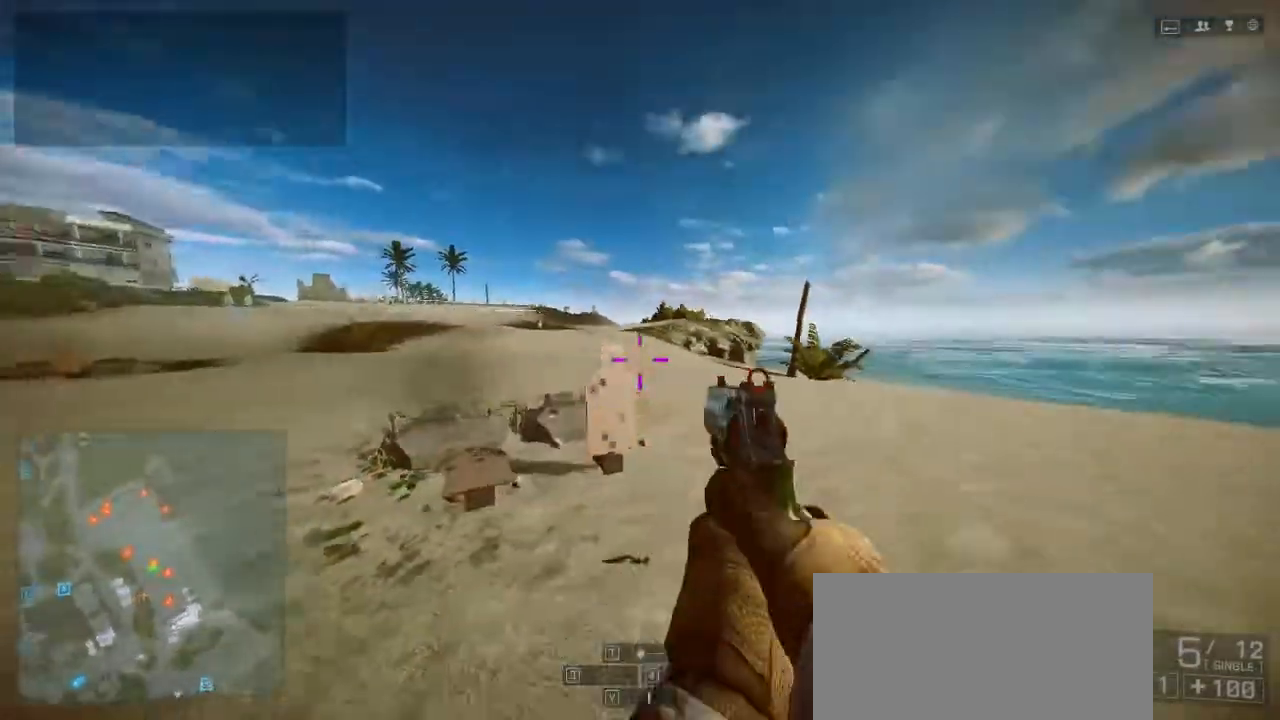
{"keys": [], "events": []}
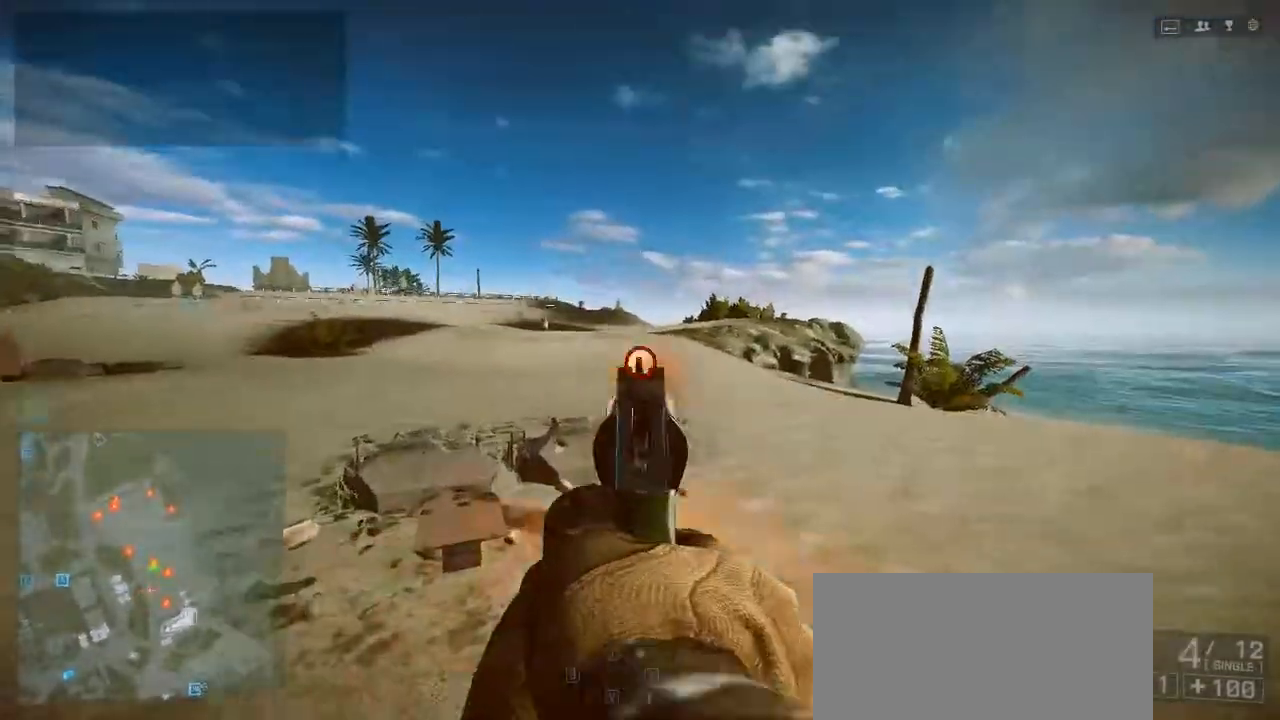
{"keys": [], "events": [[200, "w", "down"], [500, "w", "up"]]}
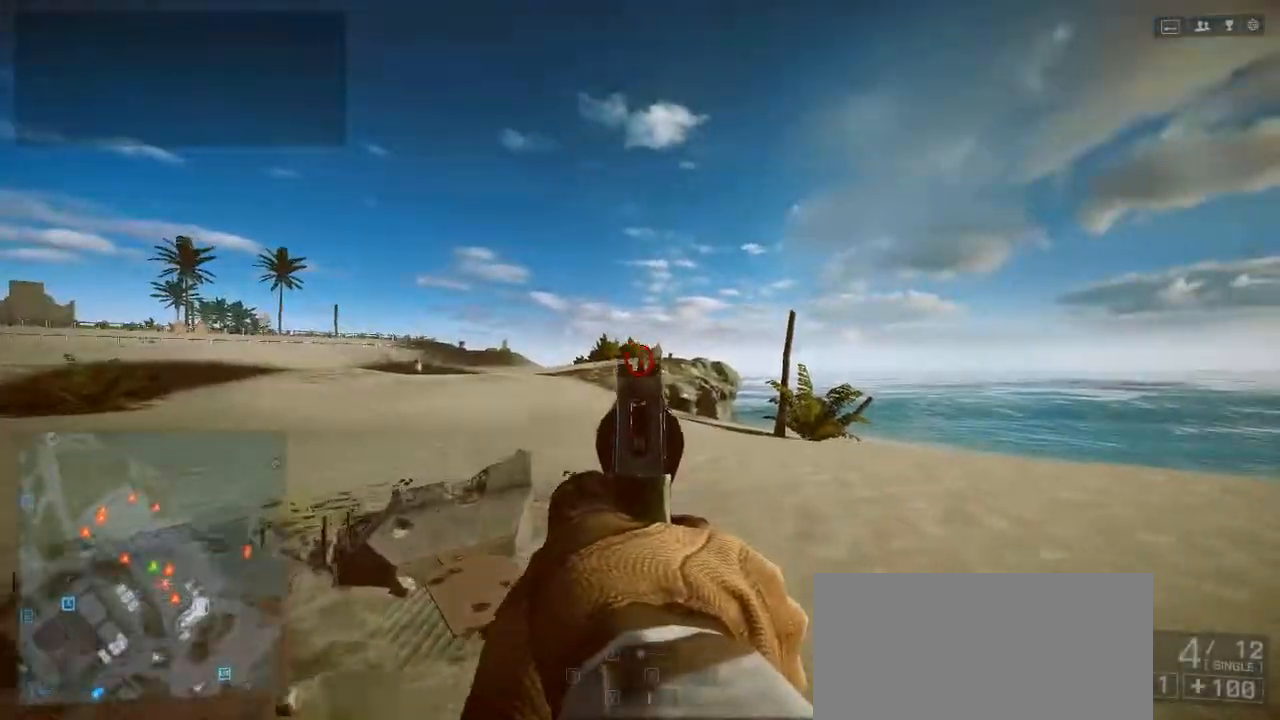
{"keys": [], "events": []}
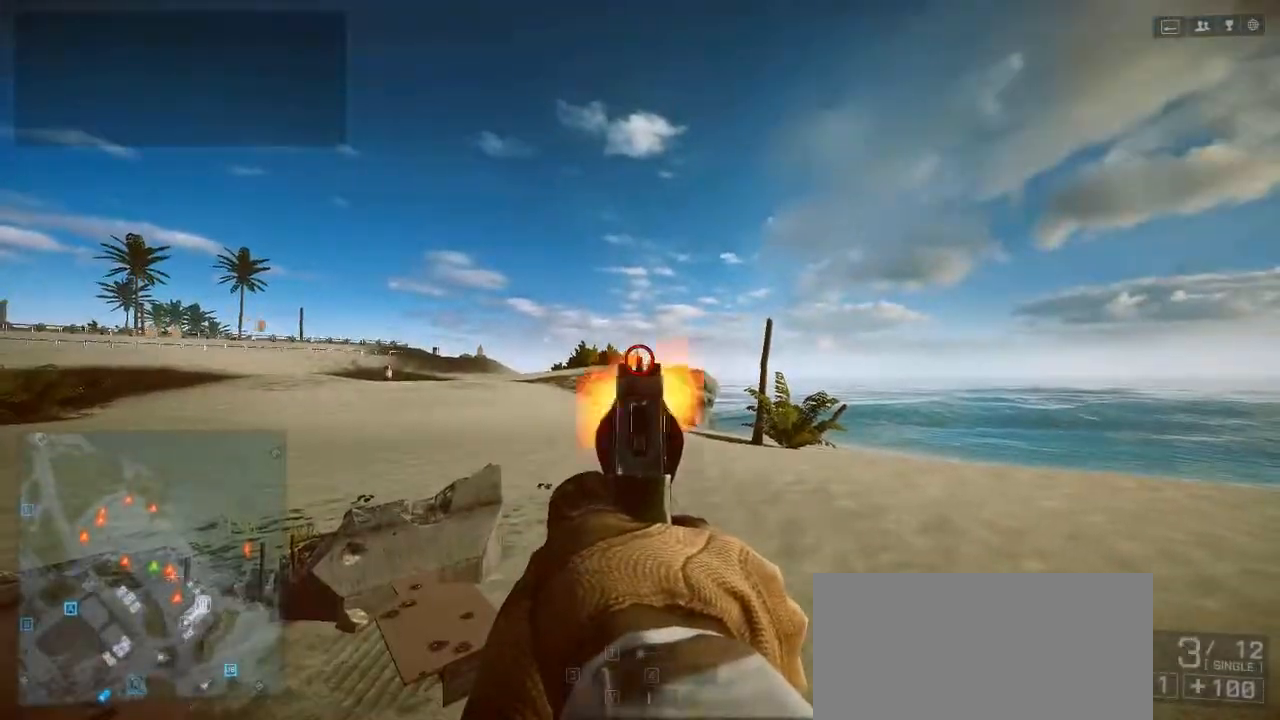
{"keys": [], "events": []}
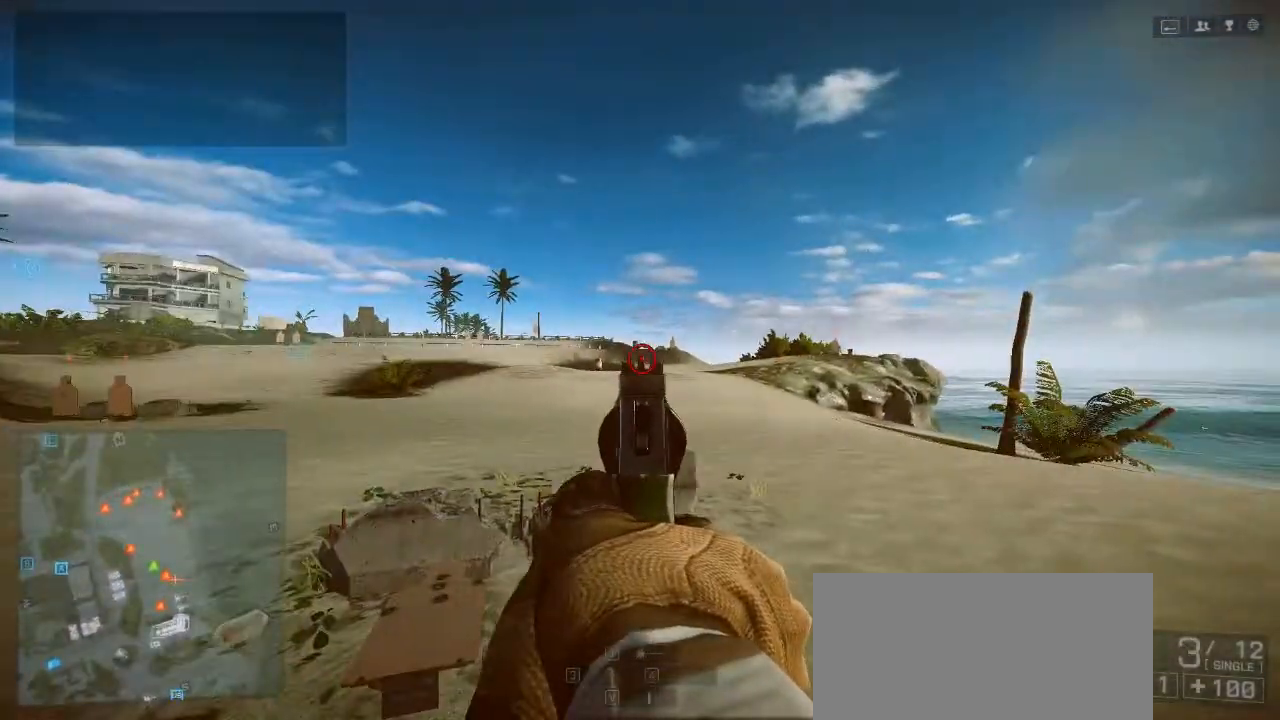
{"keys": [], "events": []}
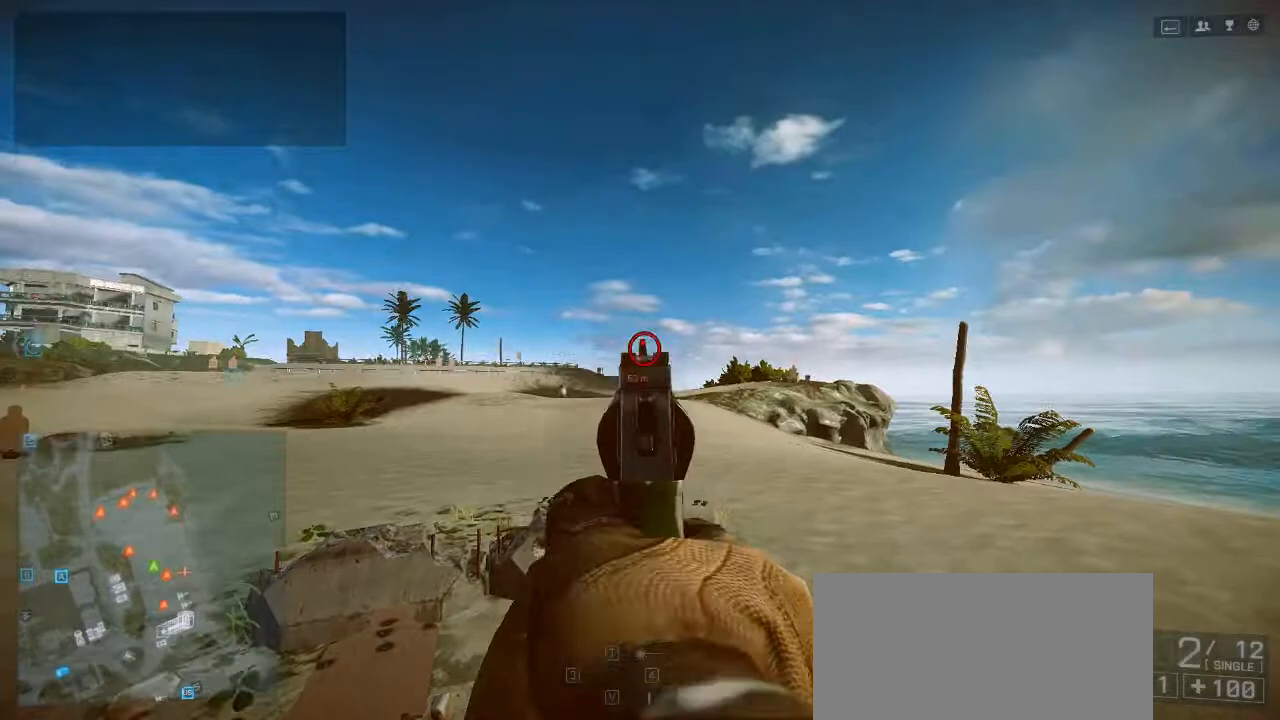
{"keys": [], "events": []}
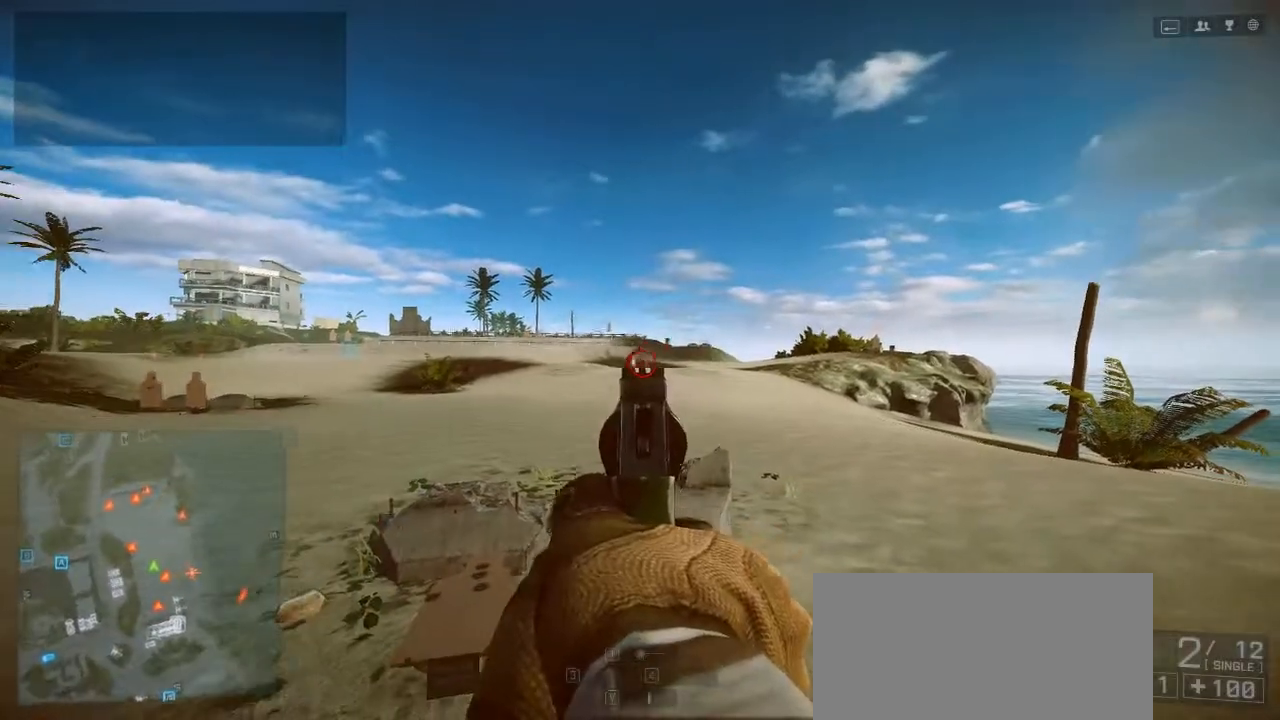
{"keys": [], "events": []}
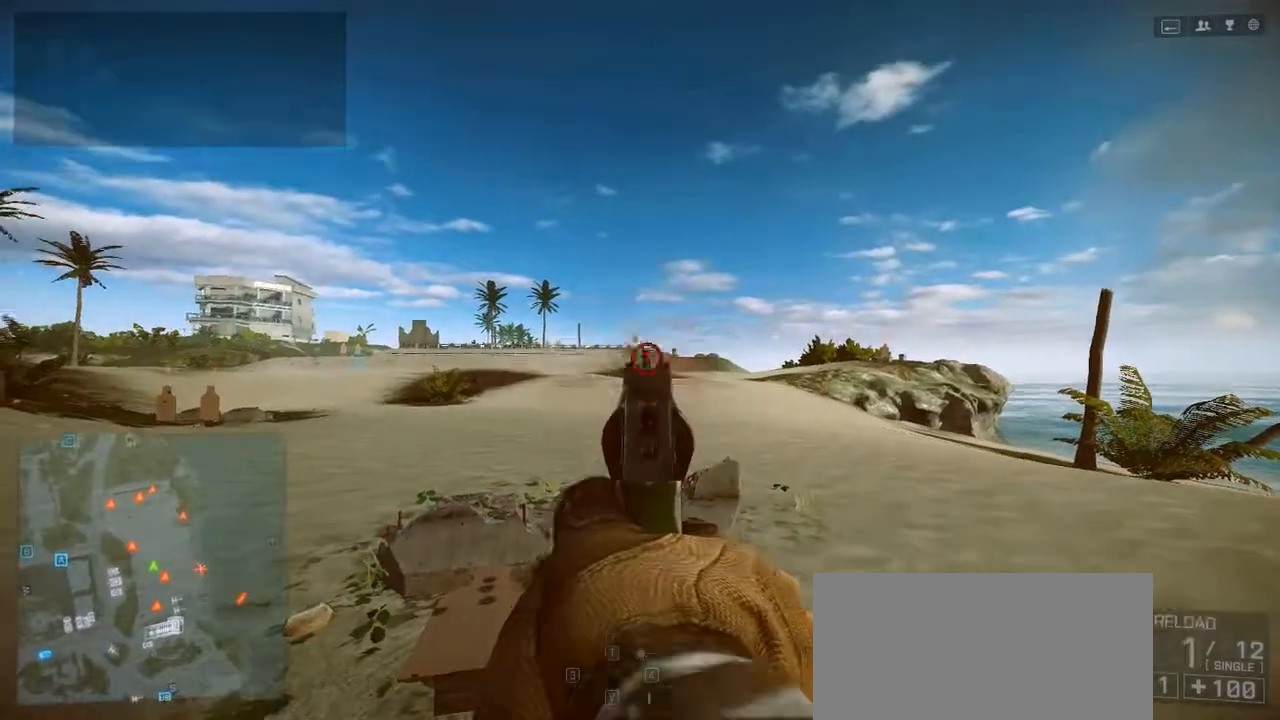
{"keys": [], "events": []}
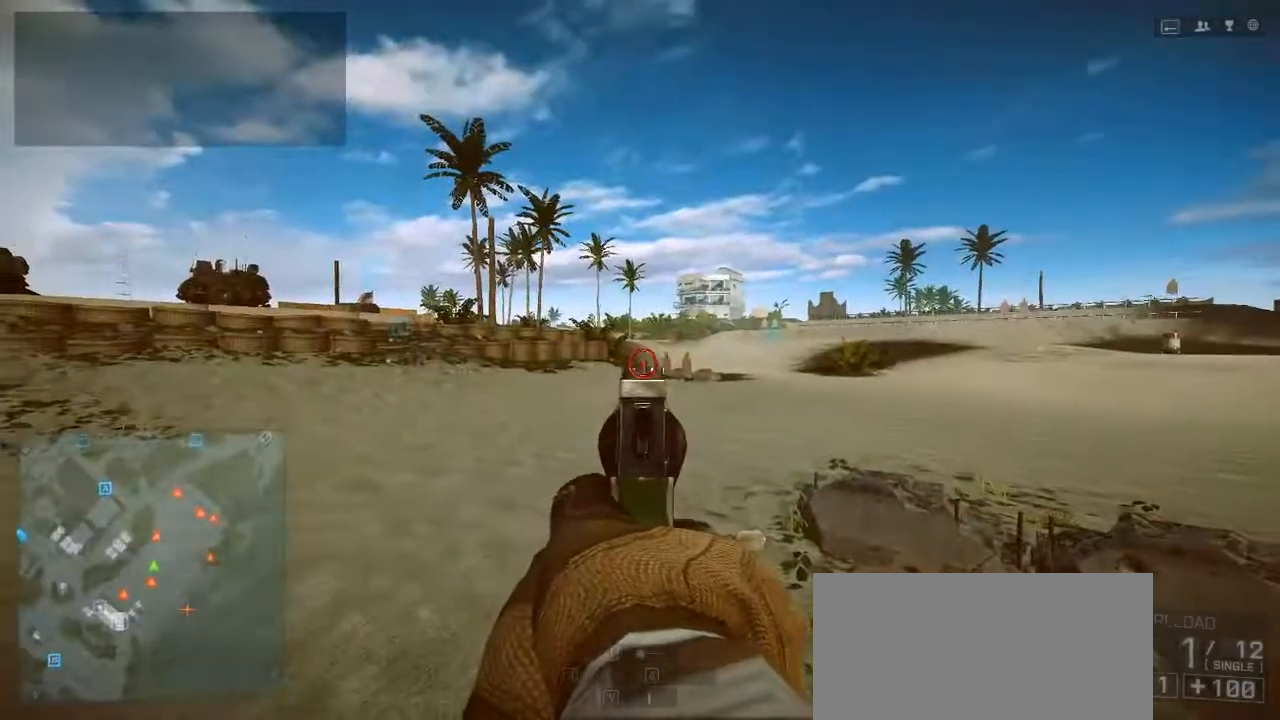
{"keys": [], "events": []}
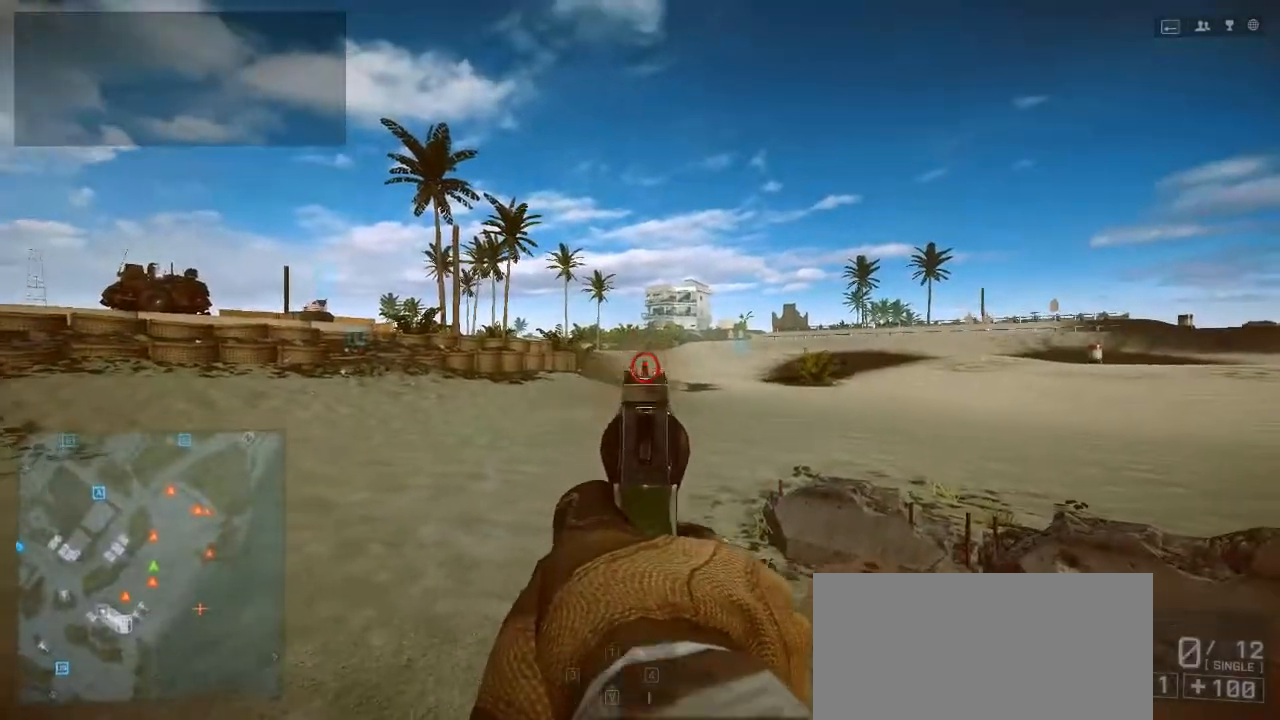
{"keys": [], "events": []}
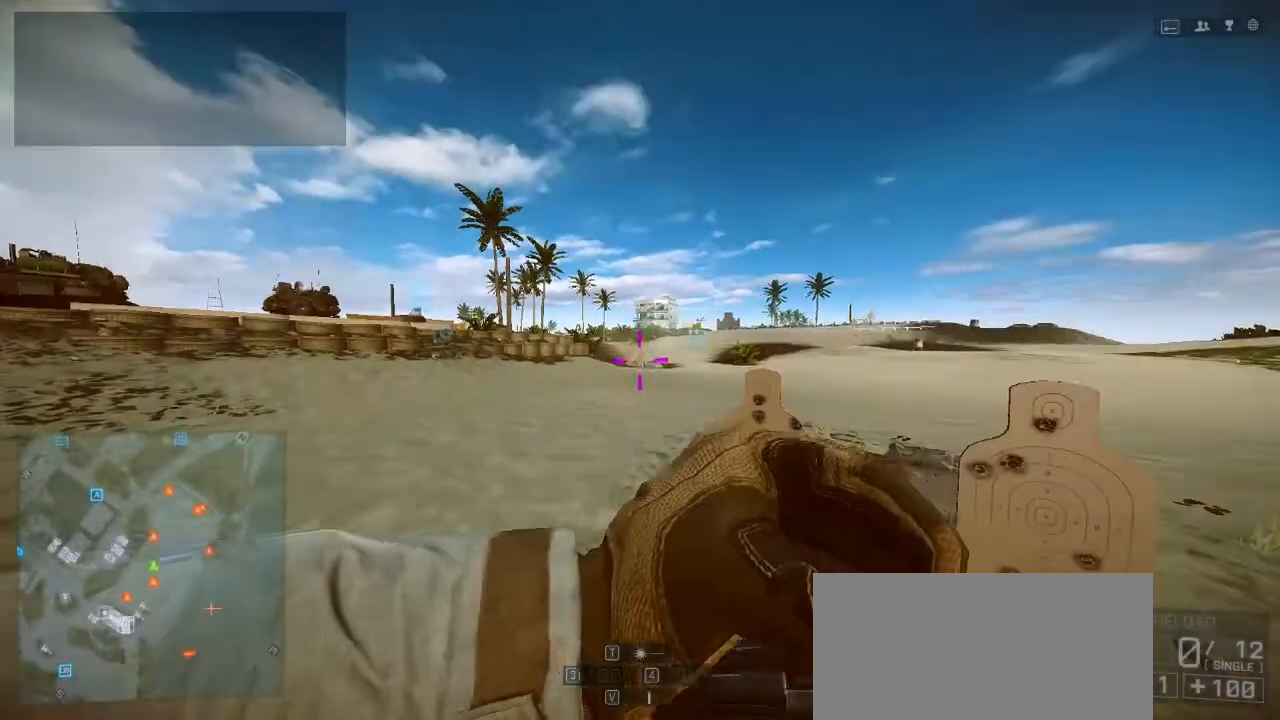
{"keys": [], "events": []}
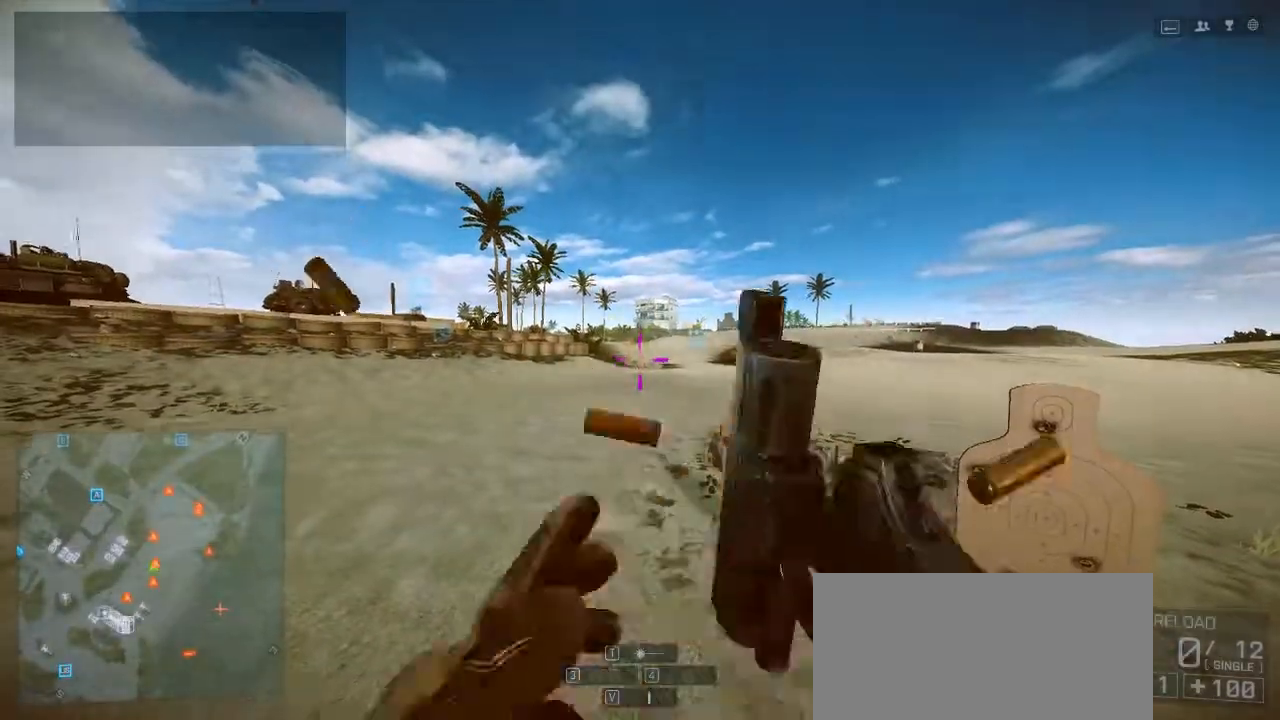
{"keys": ["s"], "events": [[233, "s", "down"]]}
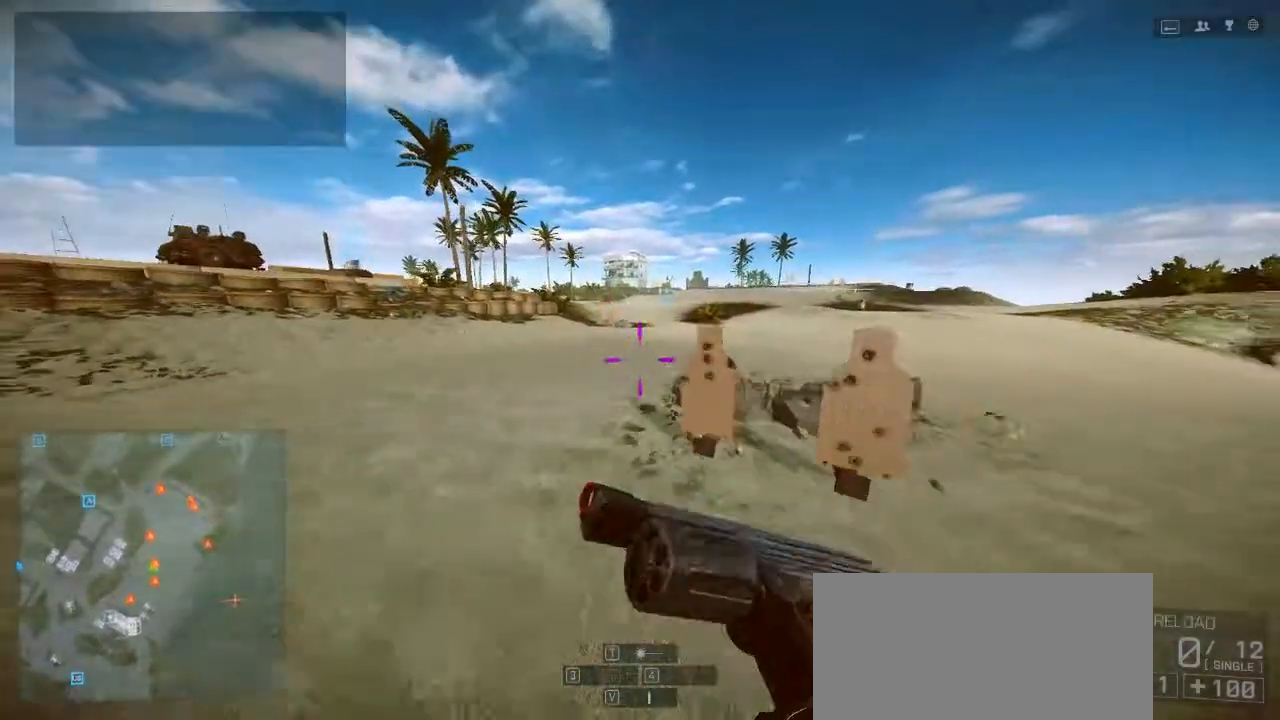
{"keys": ["s"], "events": []}
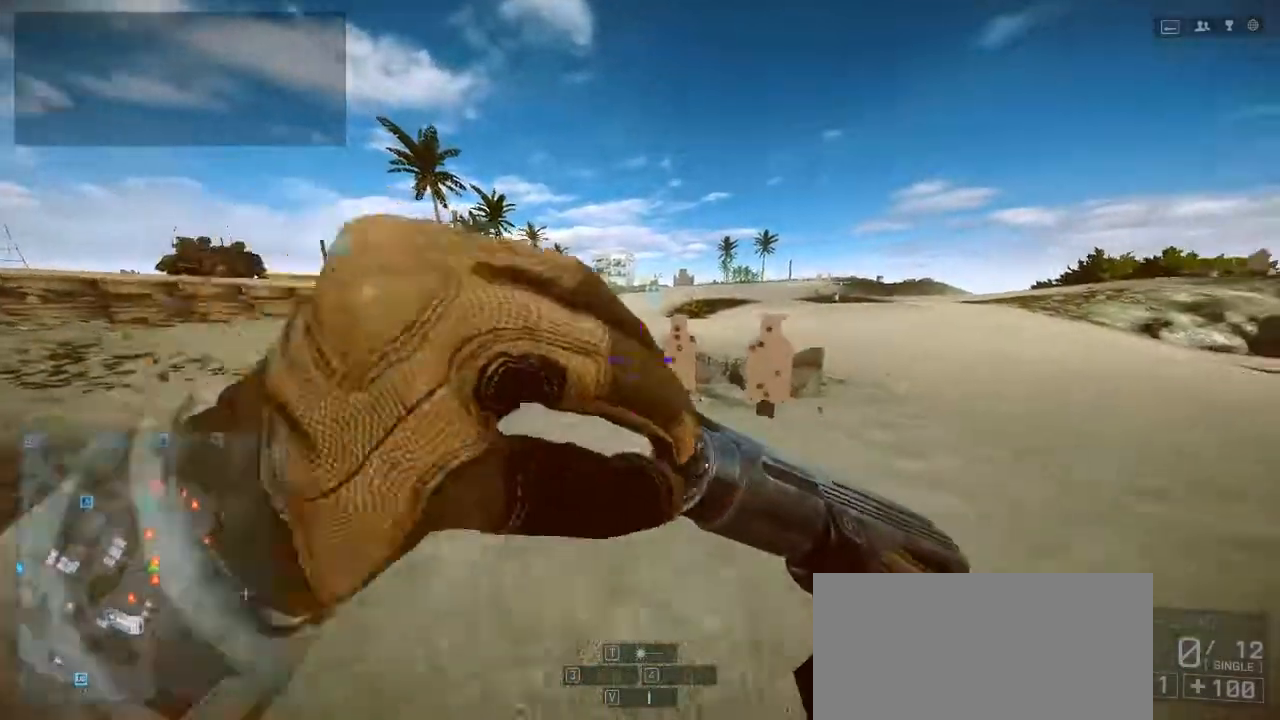
{"keys": ["s"], "events": []}
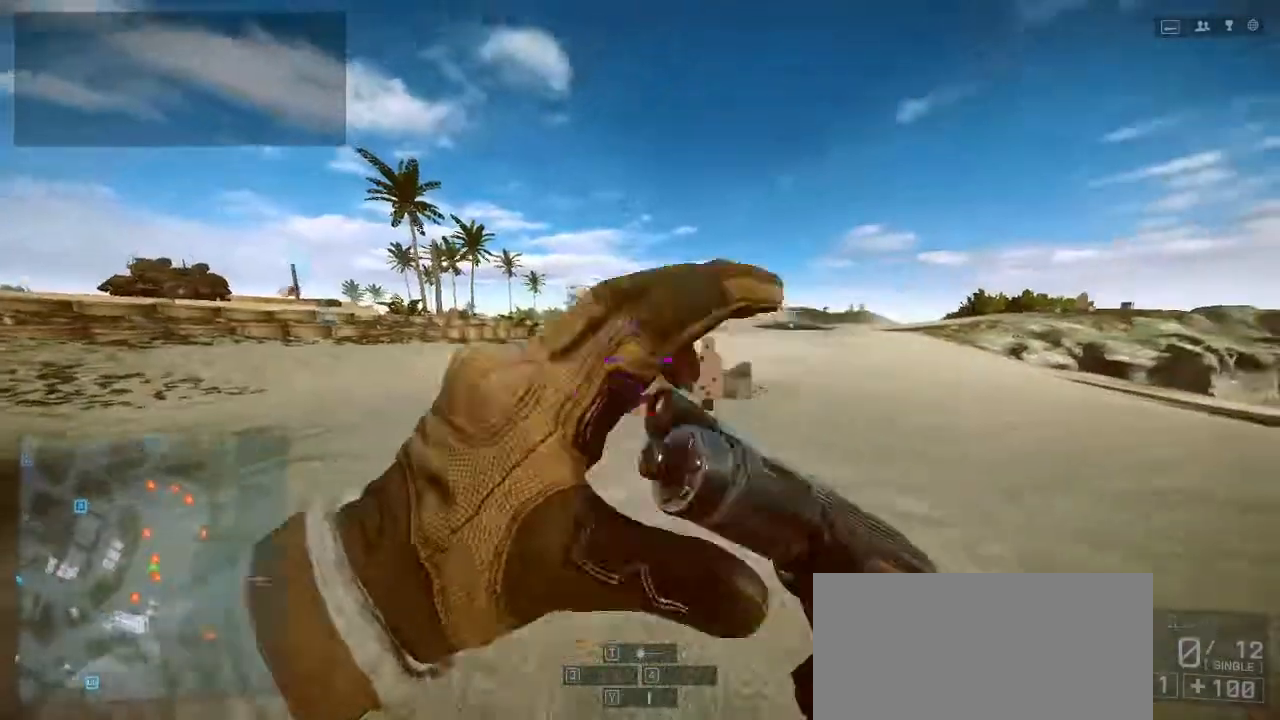
{"keys": ["s"], "events": []}
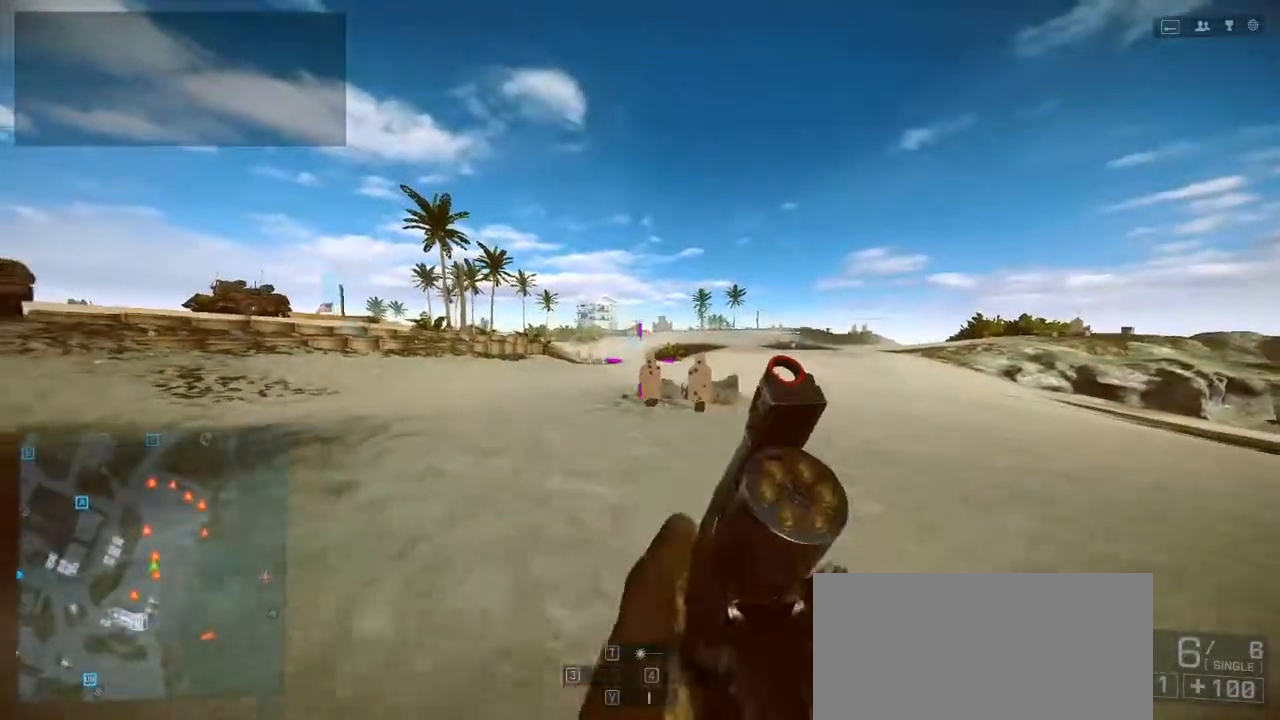
{"keys": ["s"], "events": []}
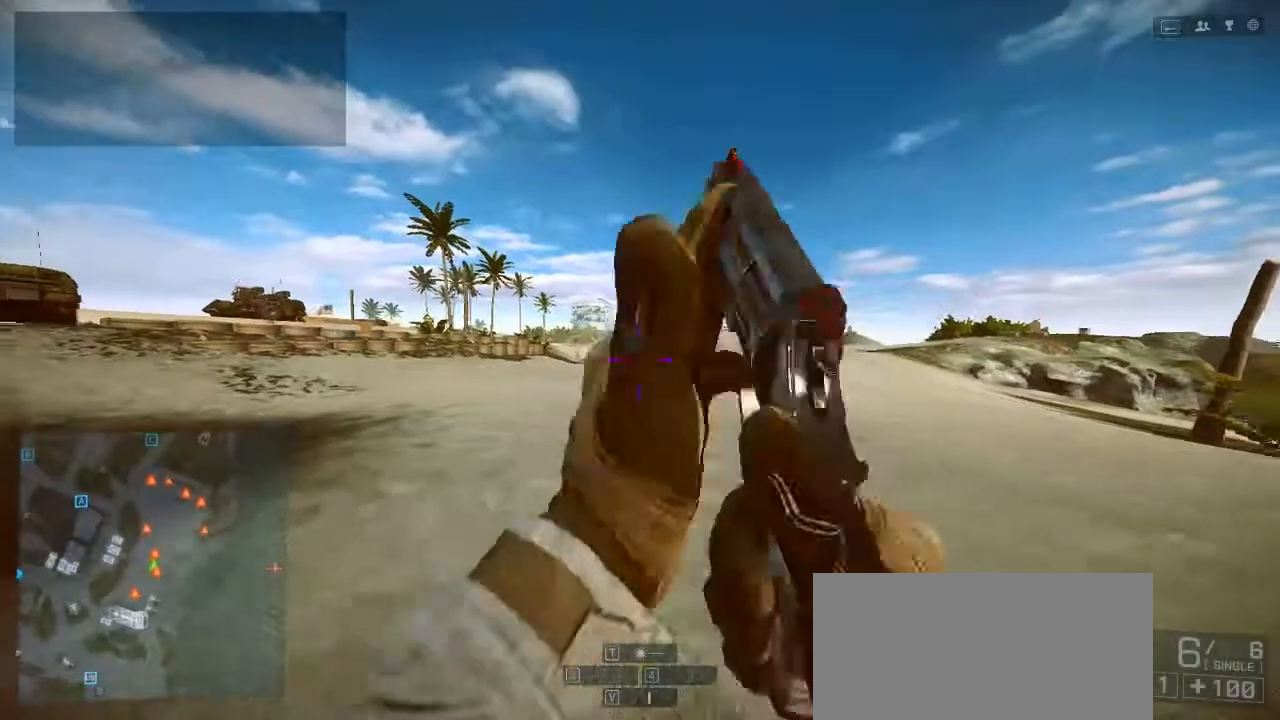
{"keys": ["s"], "events": []}
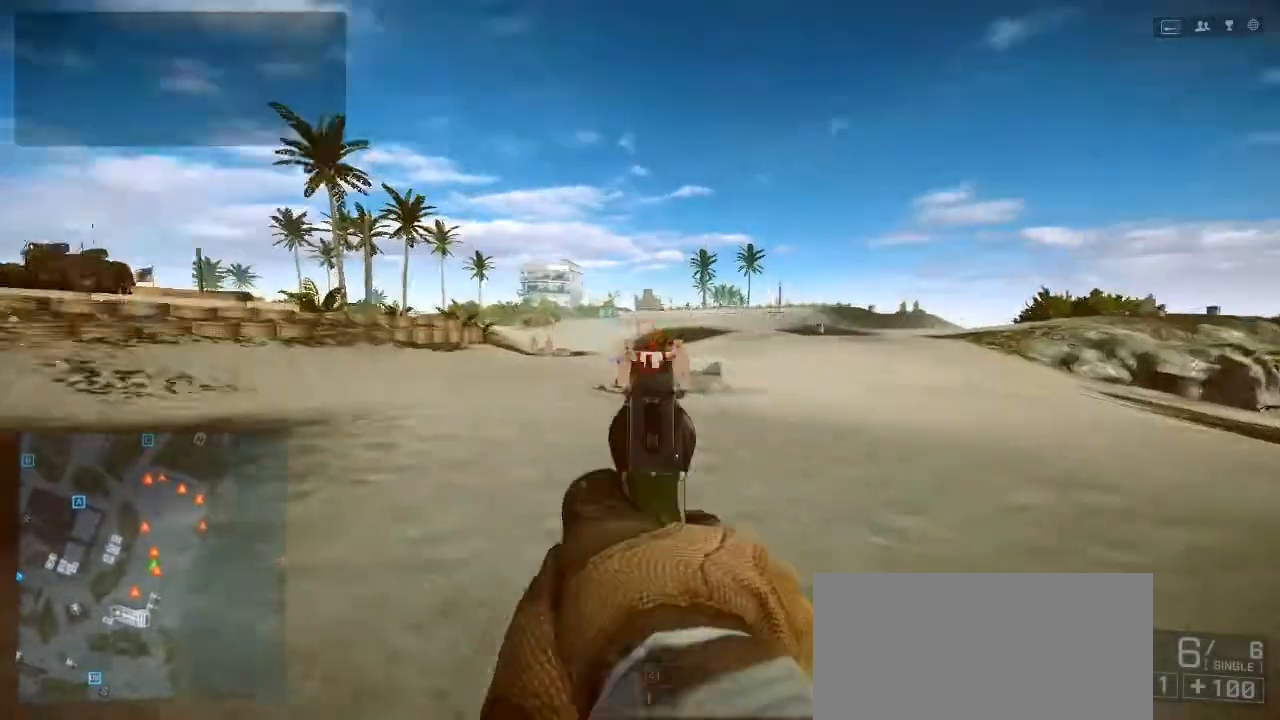
{"keys": ["s"], "events": []}
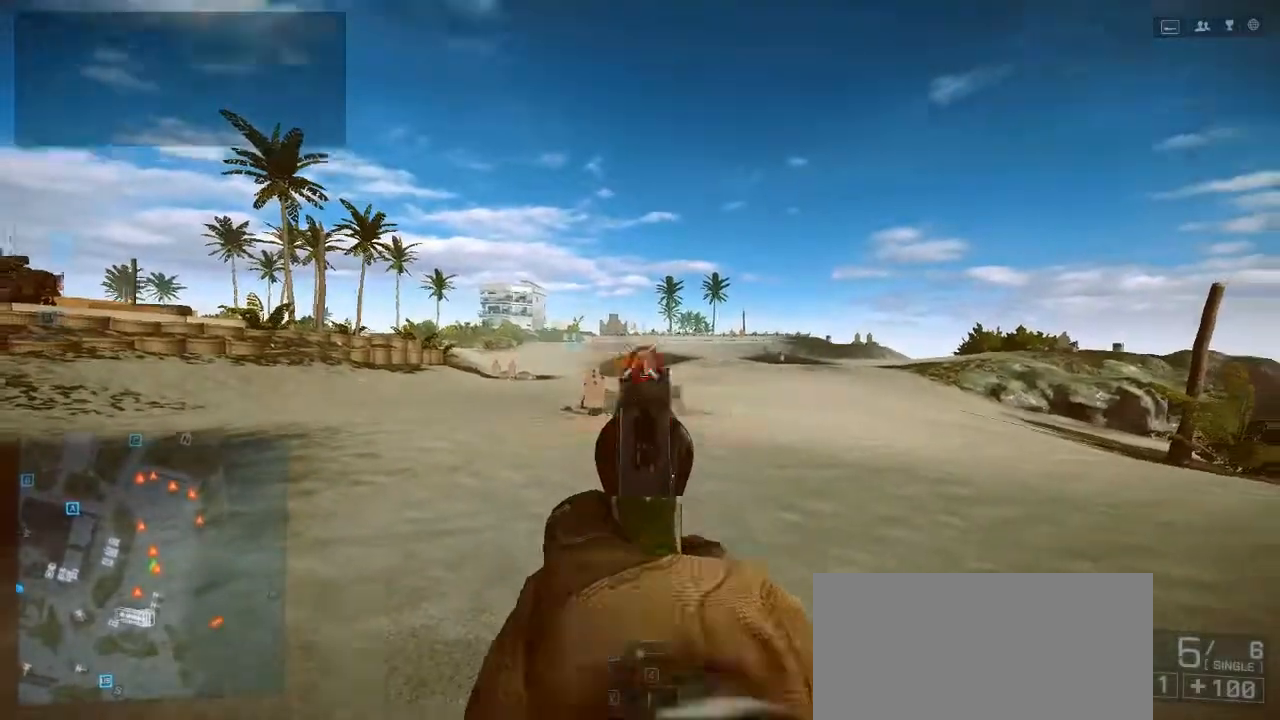
{"keys": ["s"], "events": []}
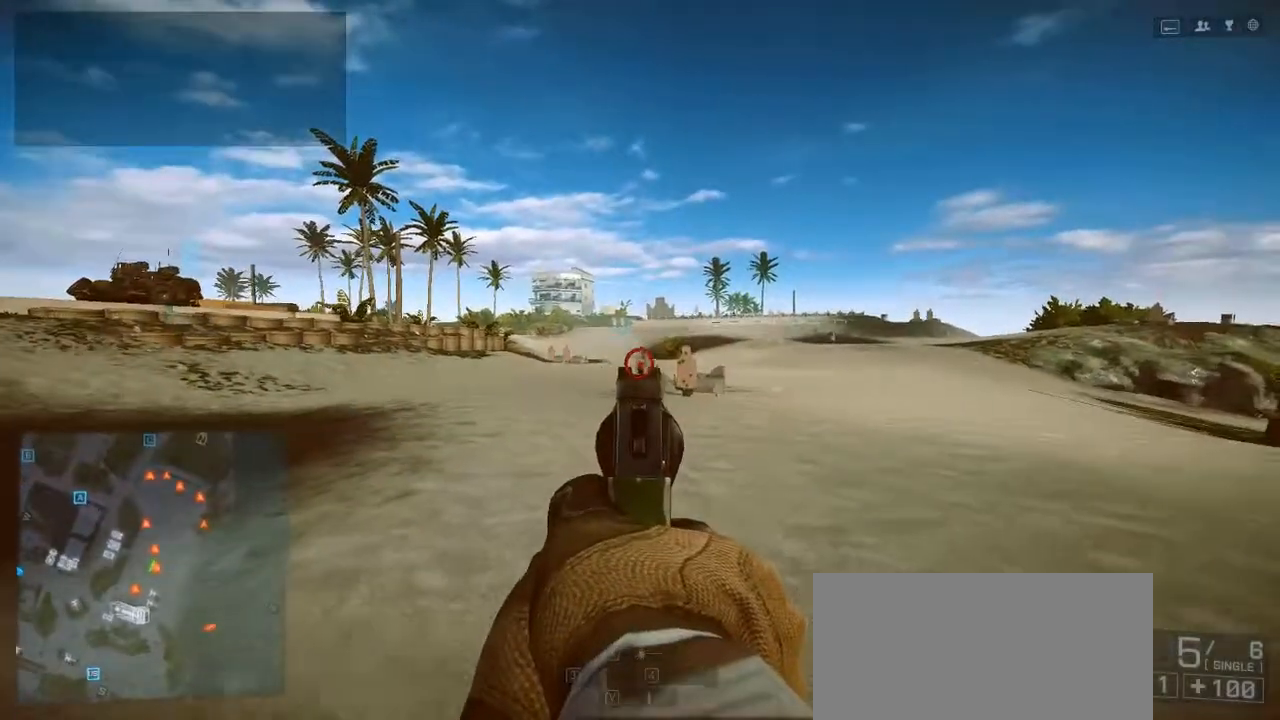
{"keys": ["s"], "events": []}
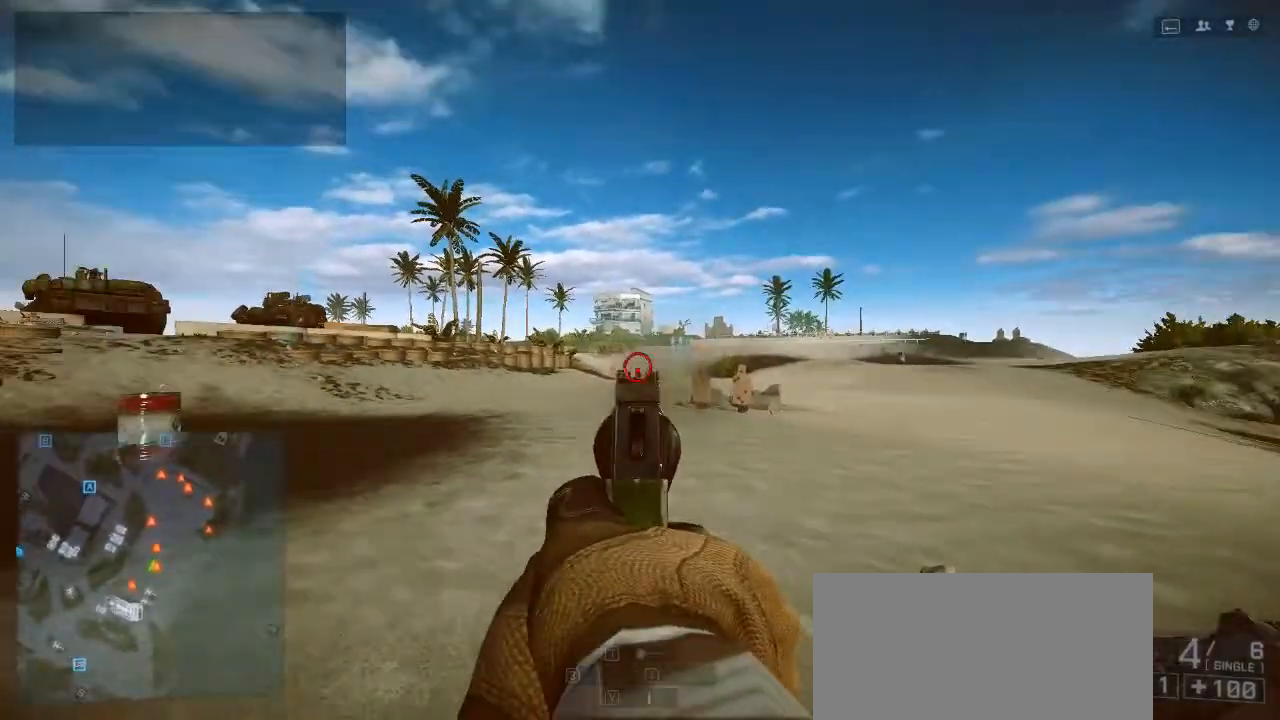
{"keys": ["s"], "events": []}
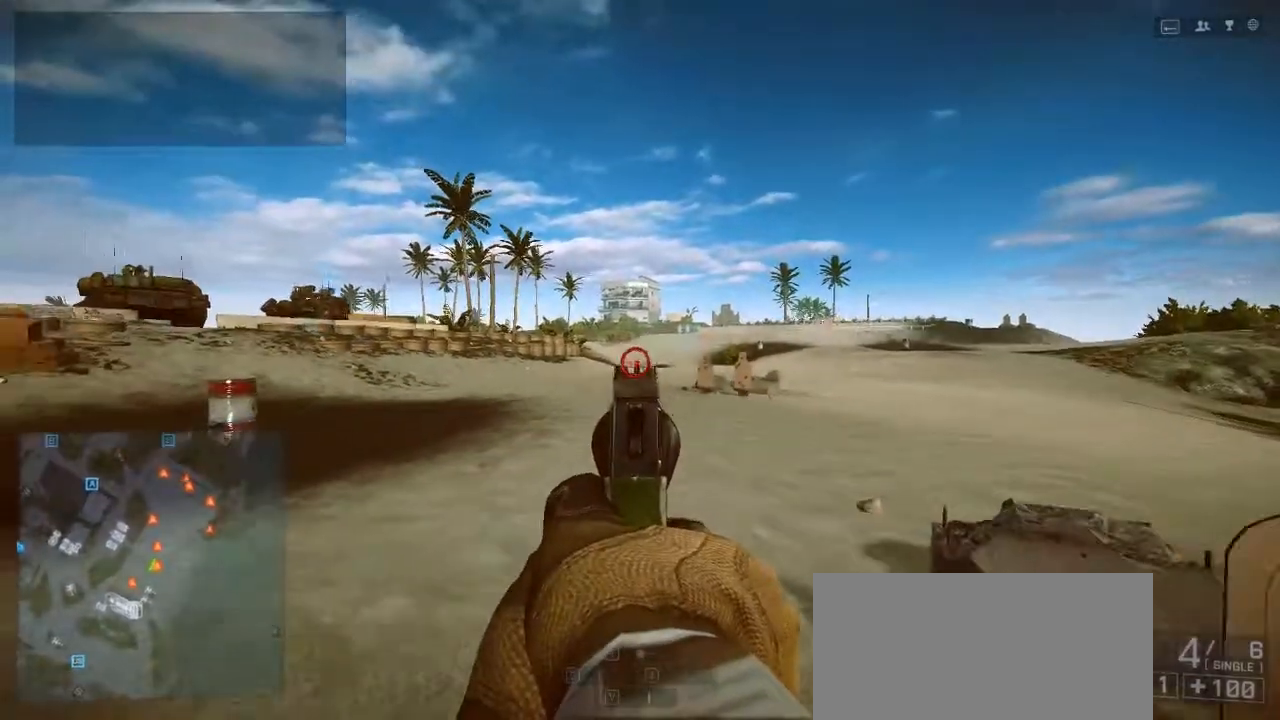
{"keys": ["s"], "events": []}
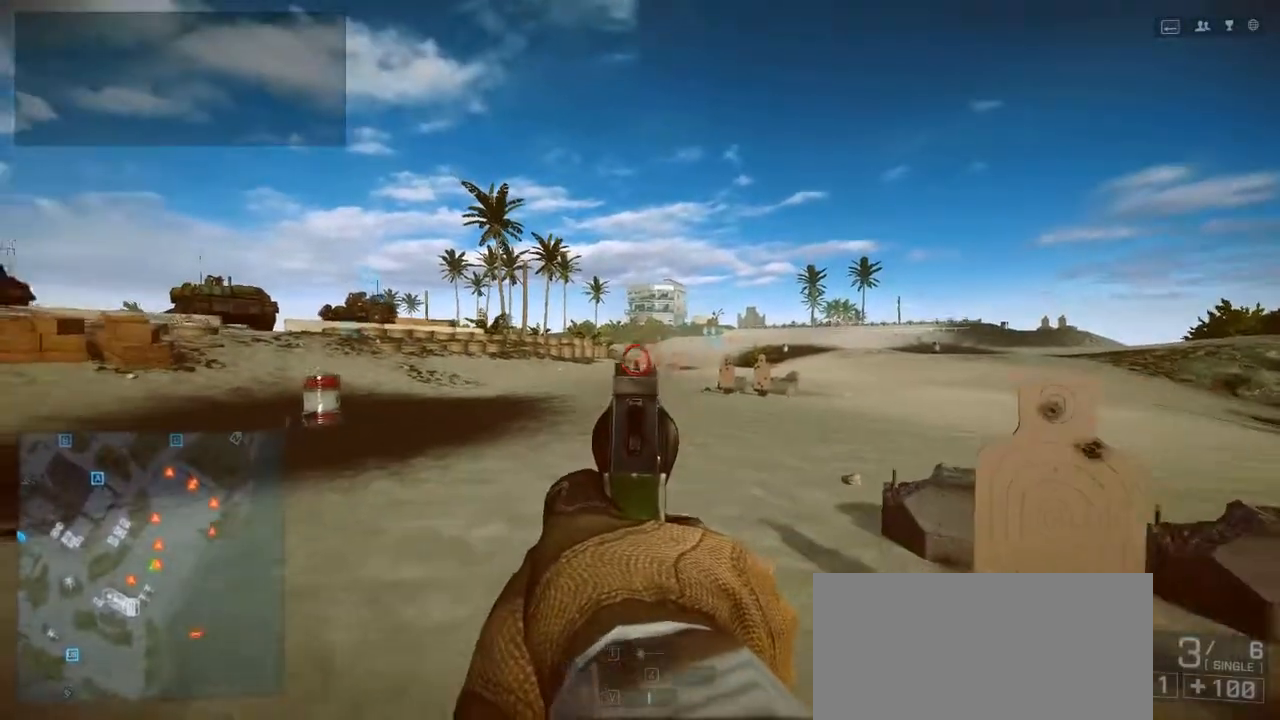
{"keys": ["s"], "events": []}
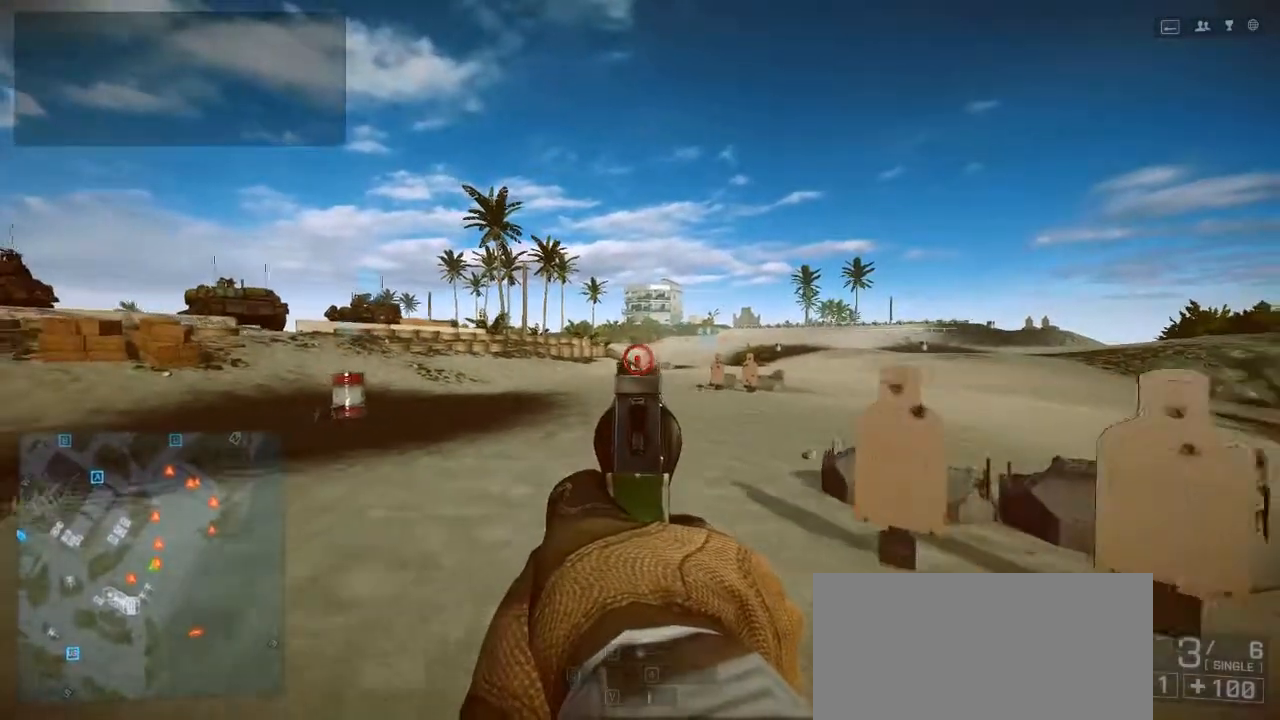
{"keys": ["s"], "events": []}
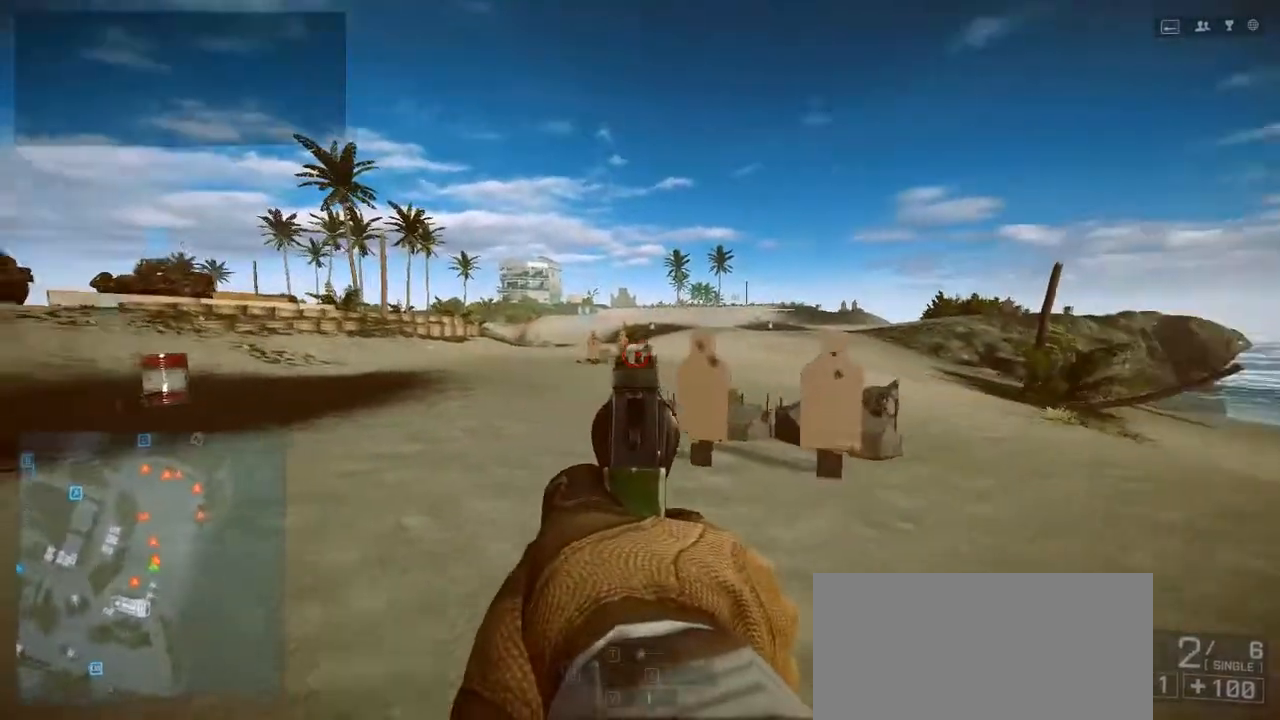
{"keys": ["s"], "events": []}
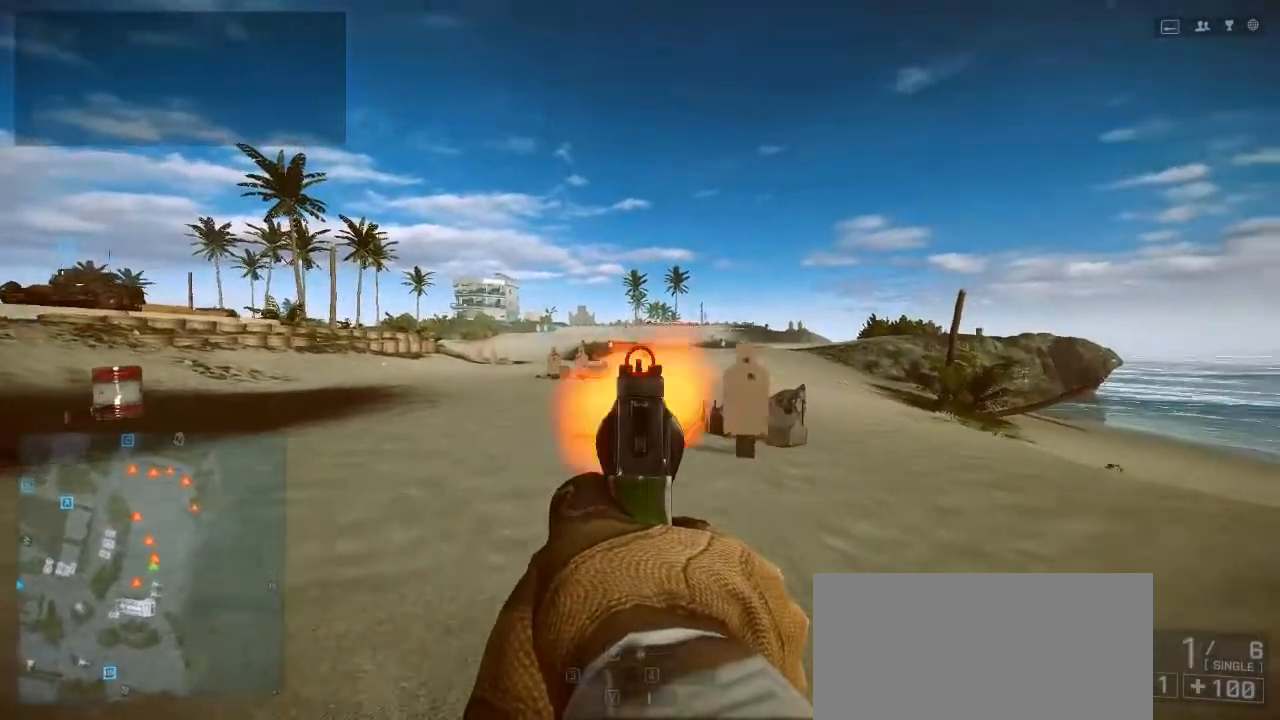
{"keys": ["s"], "events": []}